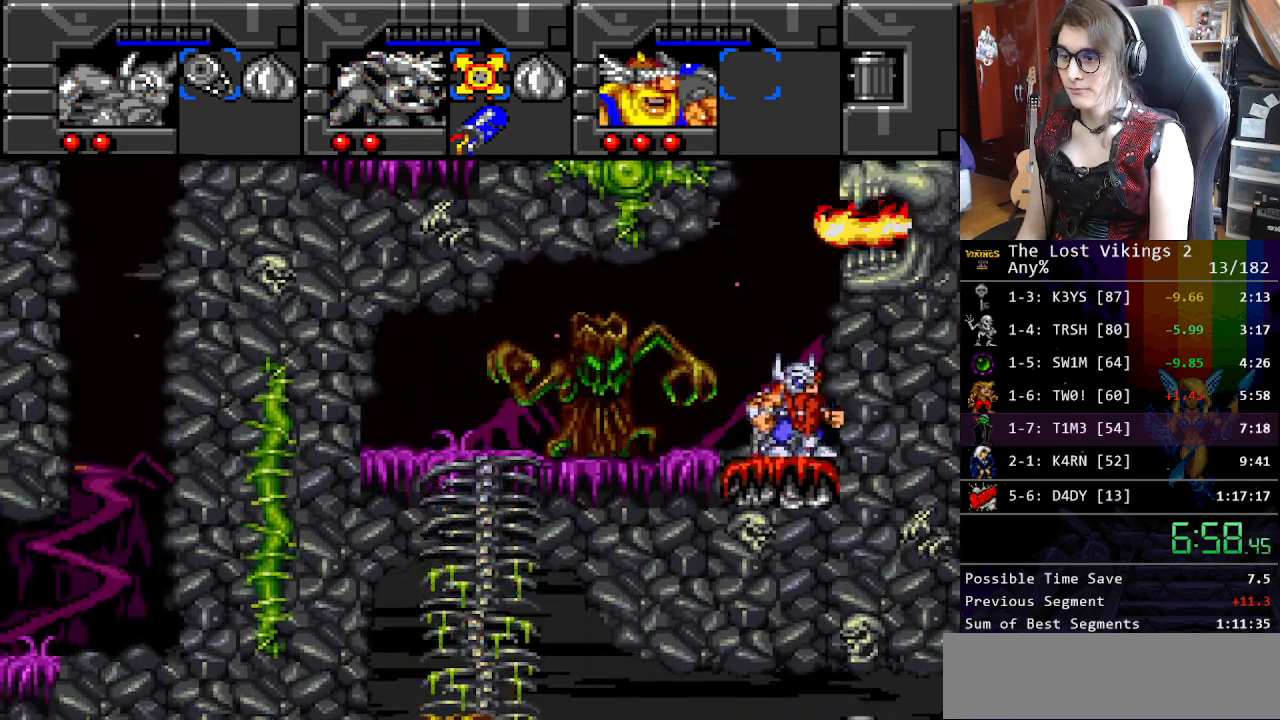
Gameplay with a controller (Nintendo layout); each line is a JSON object with the inputs held at the frame after it. "events" lists button and stick changes between this image and that frame as [ms after this image, input, new state], when the widget could be followed in between. Not read: L3 R3.
{"buttons": ["DPAD_DOWN", "DPAD_RIGHT"], "events": [[100, "DPAD_DOWN", "down"], [167, "DPAD_LEFT", "up"], [484, "DPAD_RIGHT", "down"]]}
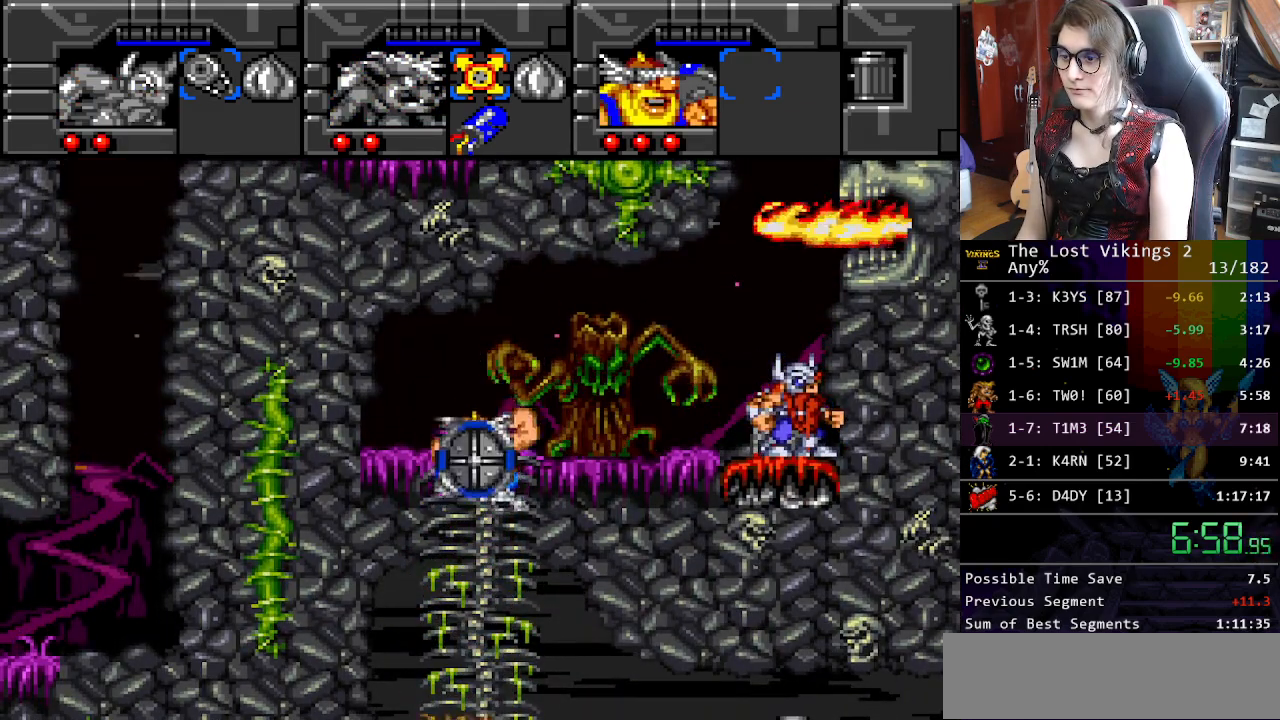
{"buttons": ["DPAD_LEFT"], "events": [[100, "DPAD_DOWN", "up"], [201, "DPAD_UP", "down"], [217, "R1", "down"], [234, "DPAD_RIGHT", "up"], [234, "DPAD_UP", "up"], [351, "R1", "up"], [384, "DPAD_LEFT", "down"]]}
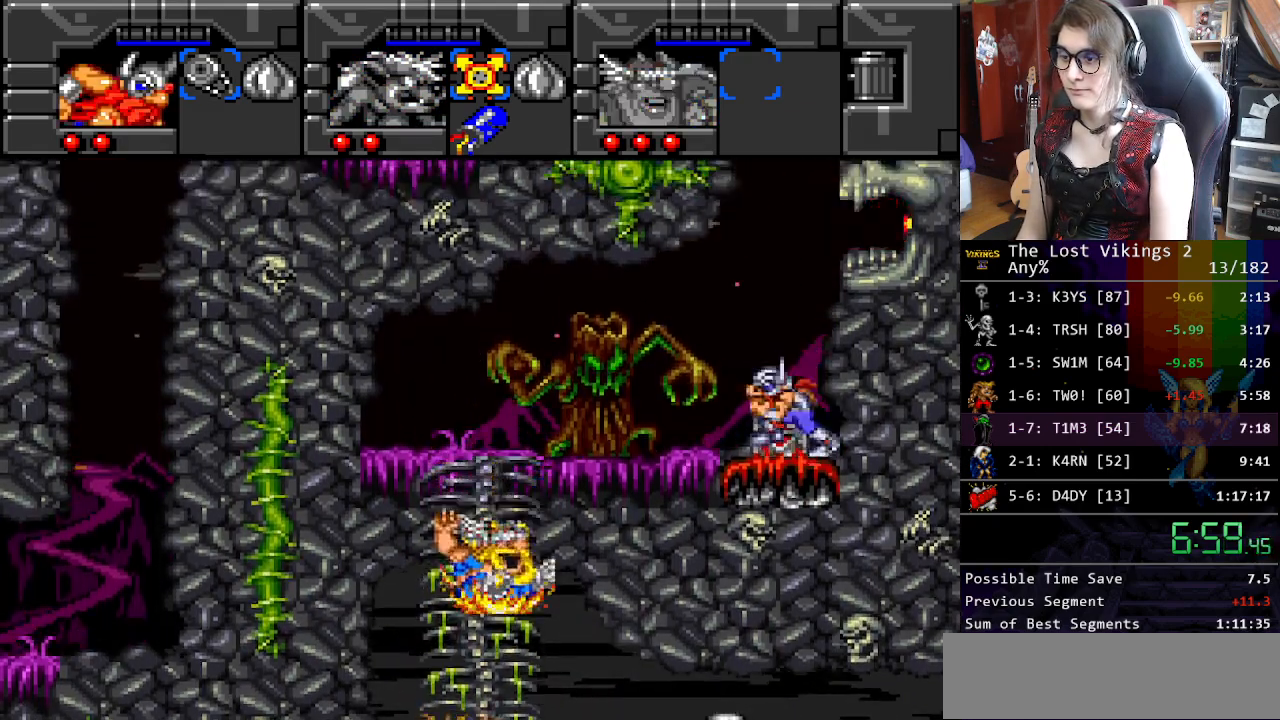
{"buttons": ["DPAD_LEFT"], "events": []}
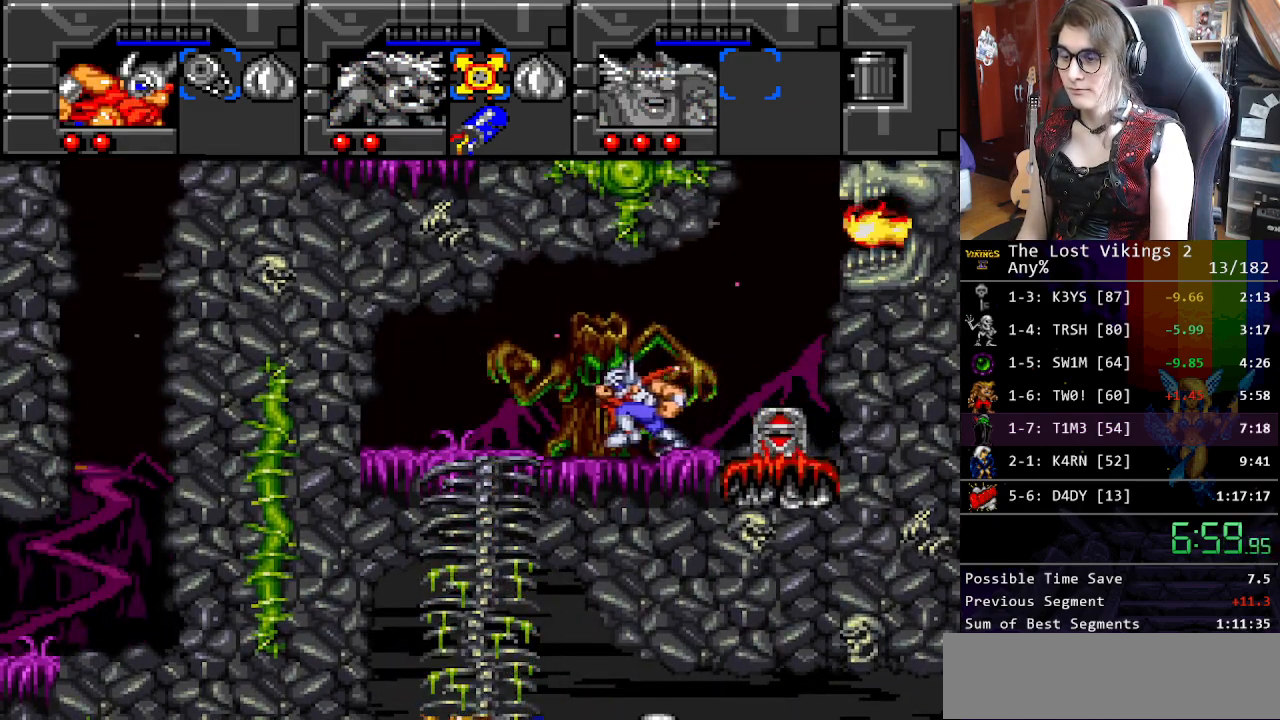
{"buttons": ["DPAD_DOWN"], "events": [[217, "DPAD_DOWN", "down"], [233, "DPAD_LEFT", "up"]]}
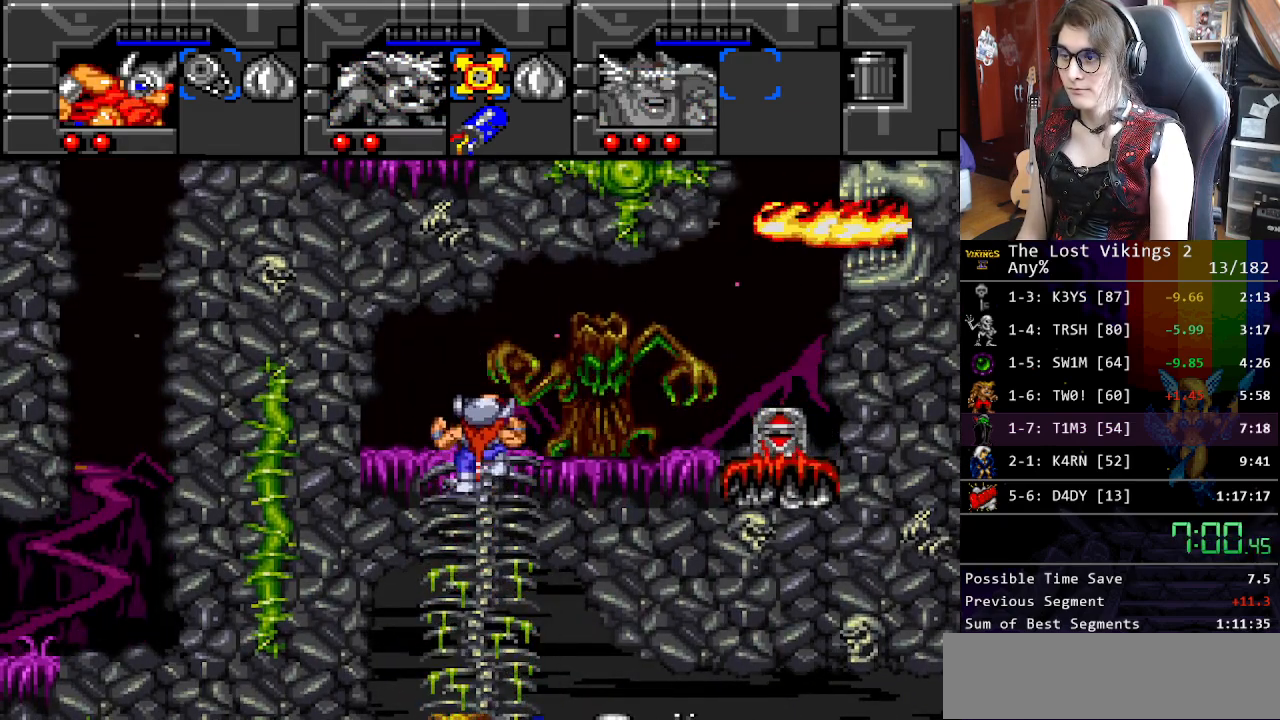
{"buttons": ["X"], "events": [[67, "DPAD_LEFT", "down"], [150, "DPAD_DOWN", "up"], [183, "R1", "down"], [267, "DPAD_LEFT", "up"], [300, "R1", "up"], [384, "X", "down"]]}
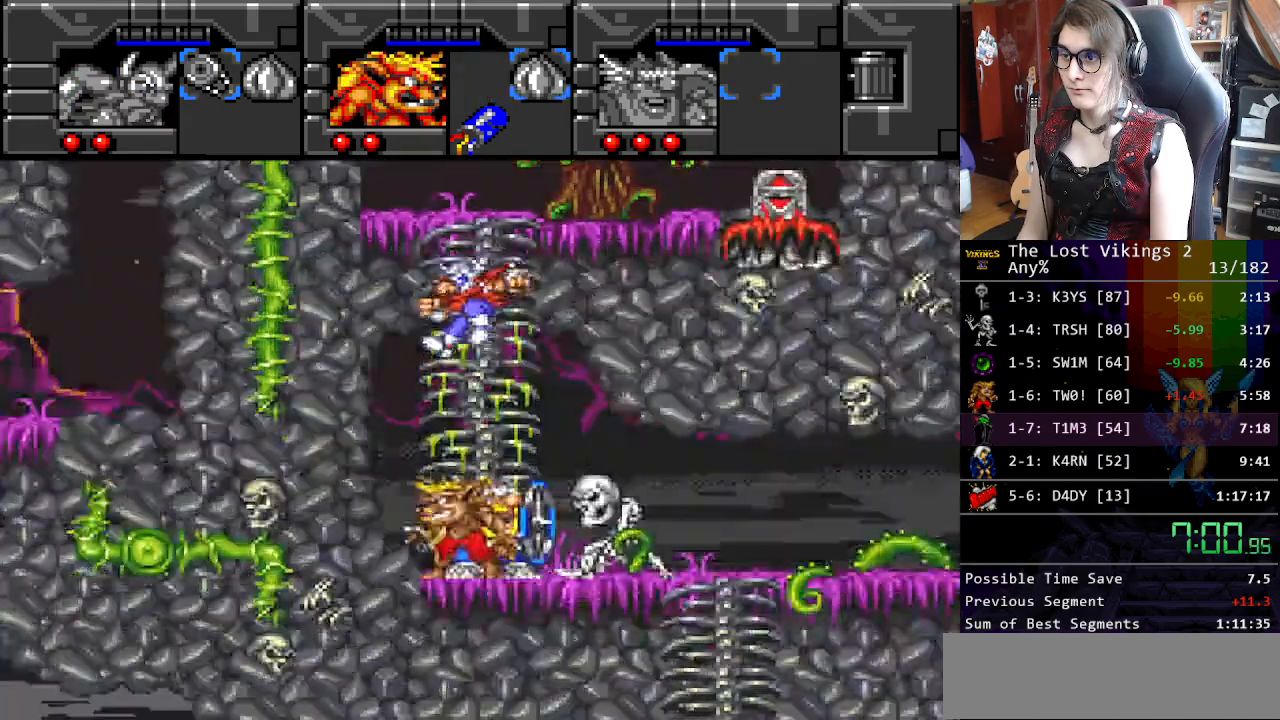
{"buttons": ["DPAD_RIGHT"], "events": [[33, "X", "up"], [117, "X", "down"], [217, "X", "up"], [267, "DPAD_DOWN", "down"], [267, "DPAD_RIGHT", "down"], [317, "DPAD_DOWN", "up"]]}
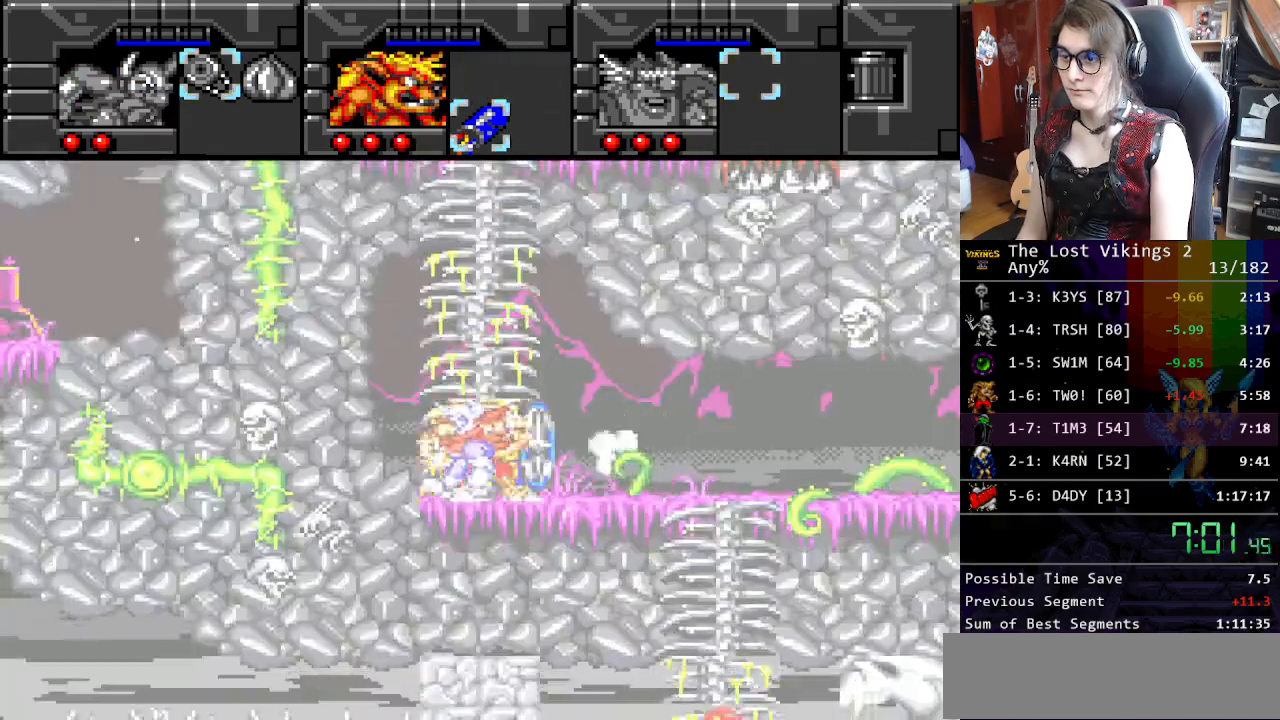
{"buttons": ["DPAD_RIGHT"], "events": []}
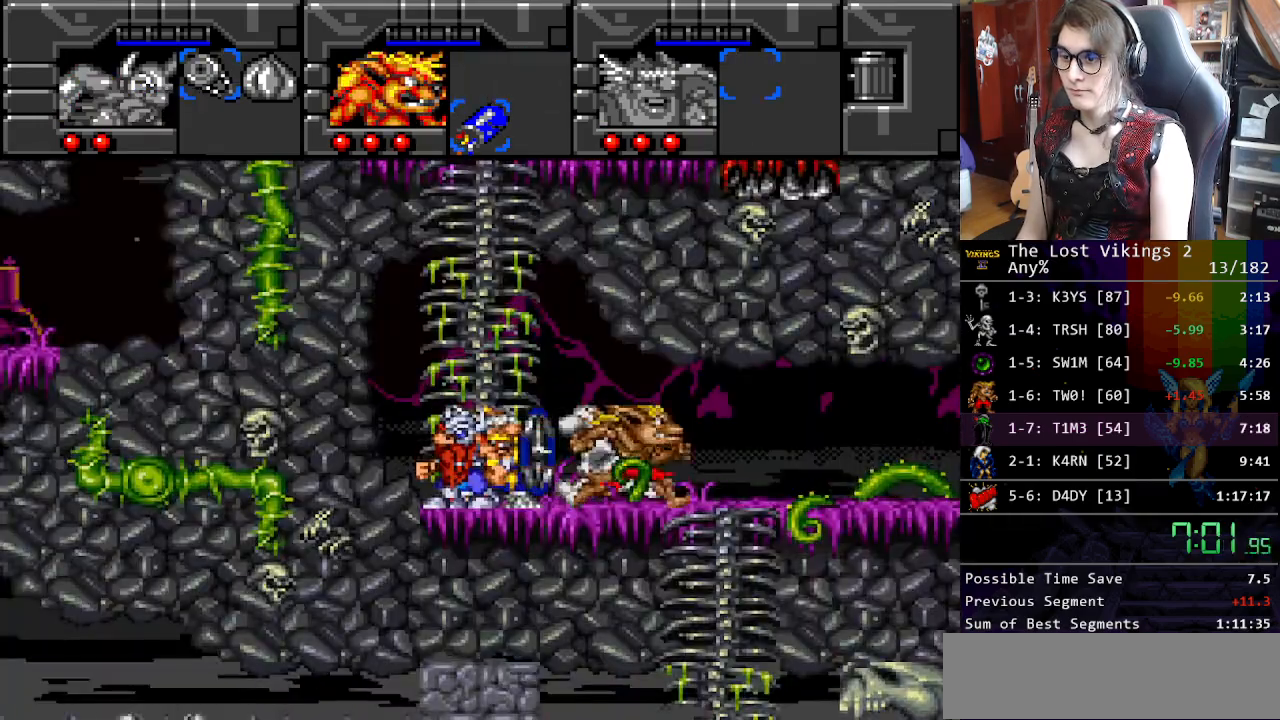
{"buttons": ["DPAD_RIGHT"], "events": [[67, "DPAD_RIGHT", "up"], [100, "R1", "down"], [184, "DPAD_RIGHT", "down"], [217, "R1", "up"]]}
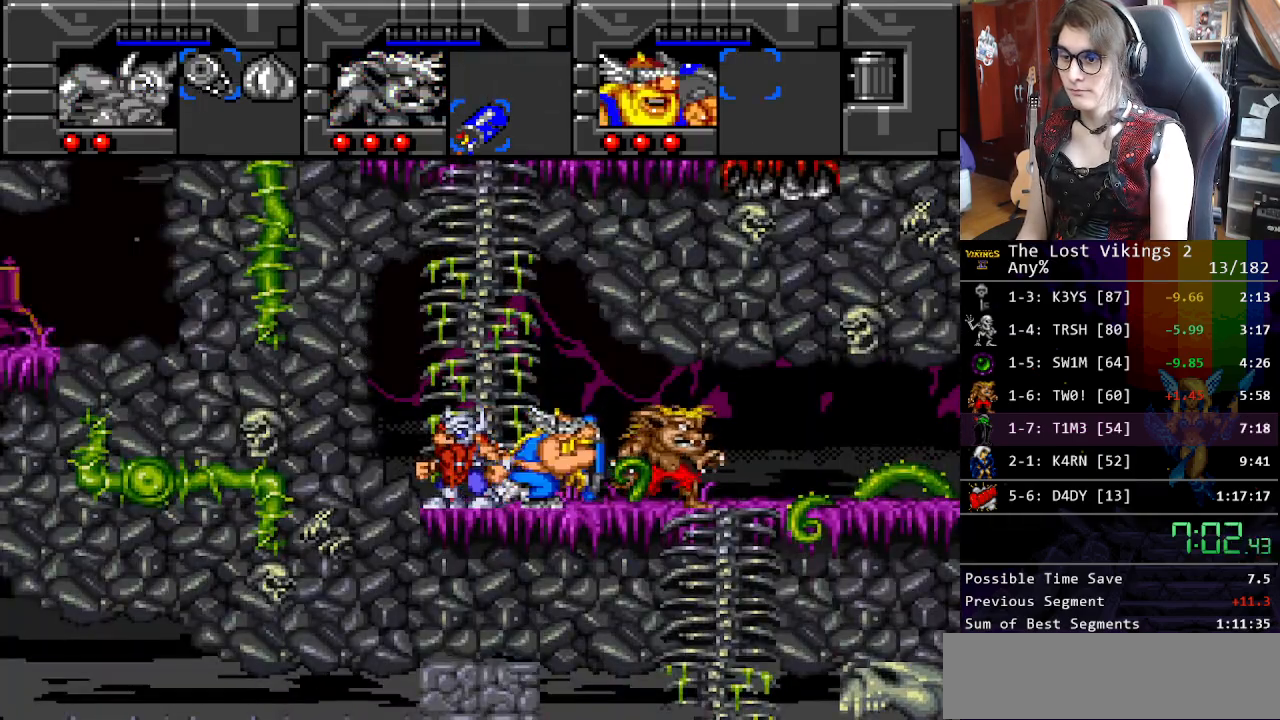
{"buttons": ["DPAD_DOWN"], "events": [[284, "DPAD_DOWN", "down"], [368, "DPAD_RIGHT", "up"]]}
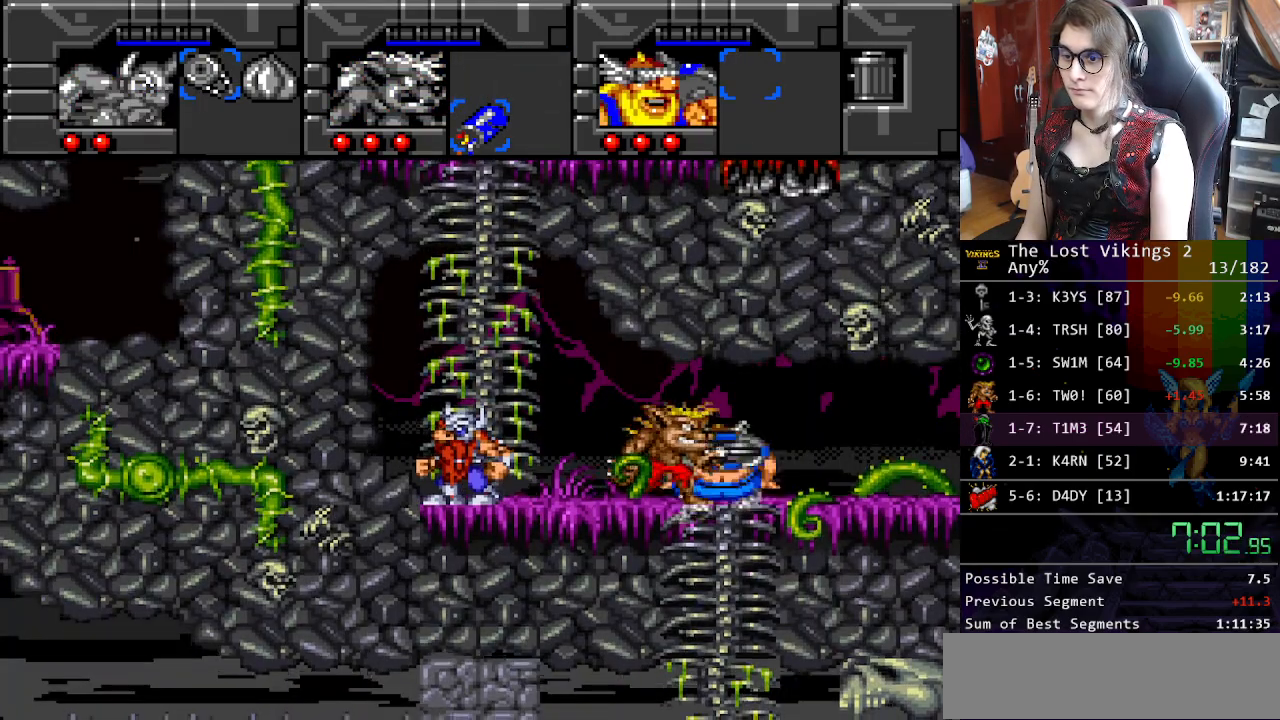
{"buttons": ["DPAD_UP", "DPAD_RIGHT"], "events": [[250, "DPAD_RIGHT", "down"], [284, "DPAD_DOWN", "up"], [334, "DPAD_UP", "down"]]}
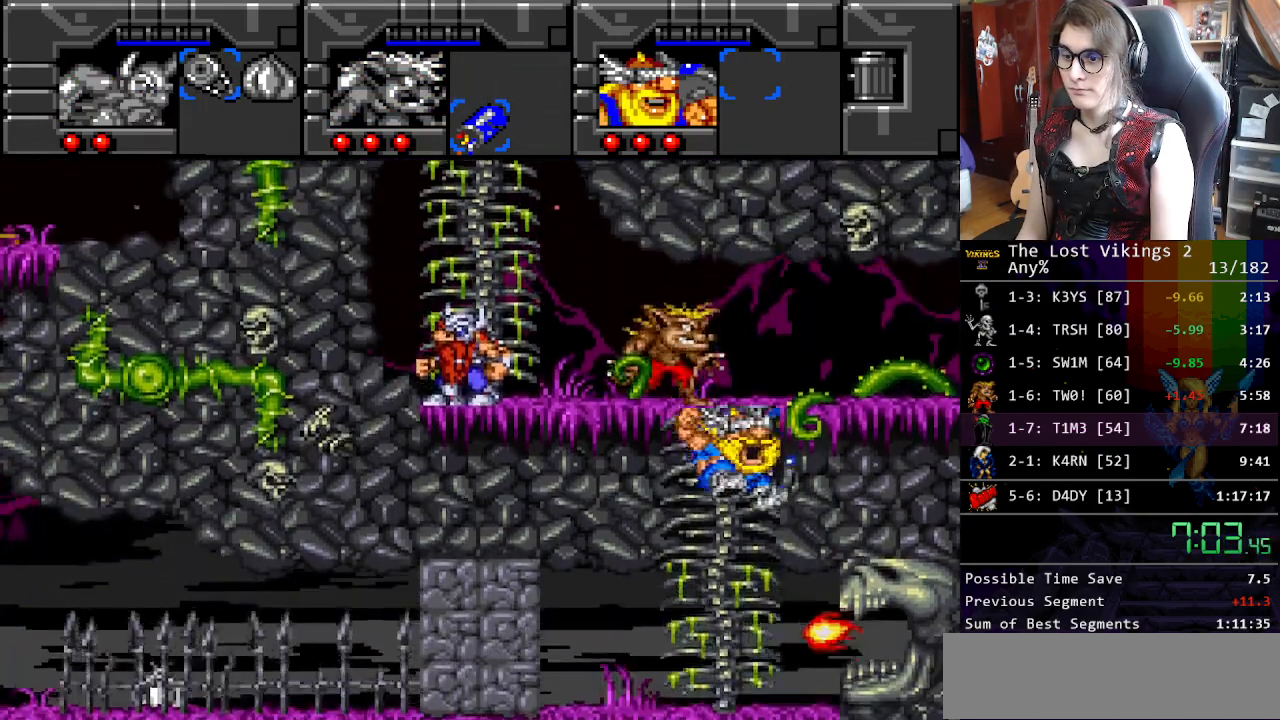
{"buttons": ["DPAD_RIGHT"], "events": [[17, "DPAD_RIGHT", "up"], [17, "DPAD_UP", "up"], [50, "R1", "down"], [167, "DPAD_RIGHT", "down"], [167, "R1", "up"]]}
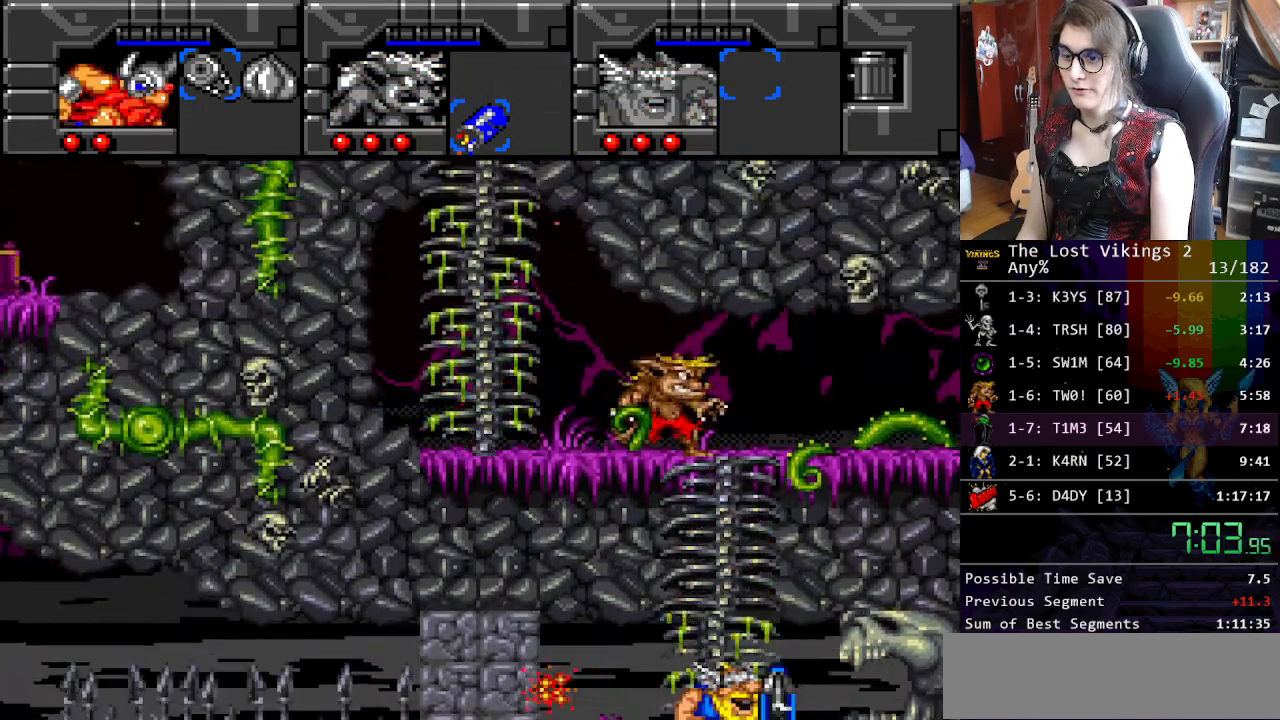
{"buttons": ["DPAD_DOWN"], "events": [[334, "DPAD_DOWN", "down"], [385, "DPAD_RIGHT", "up"]]}
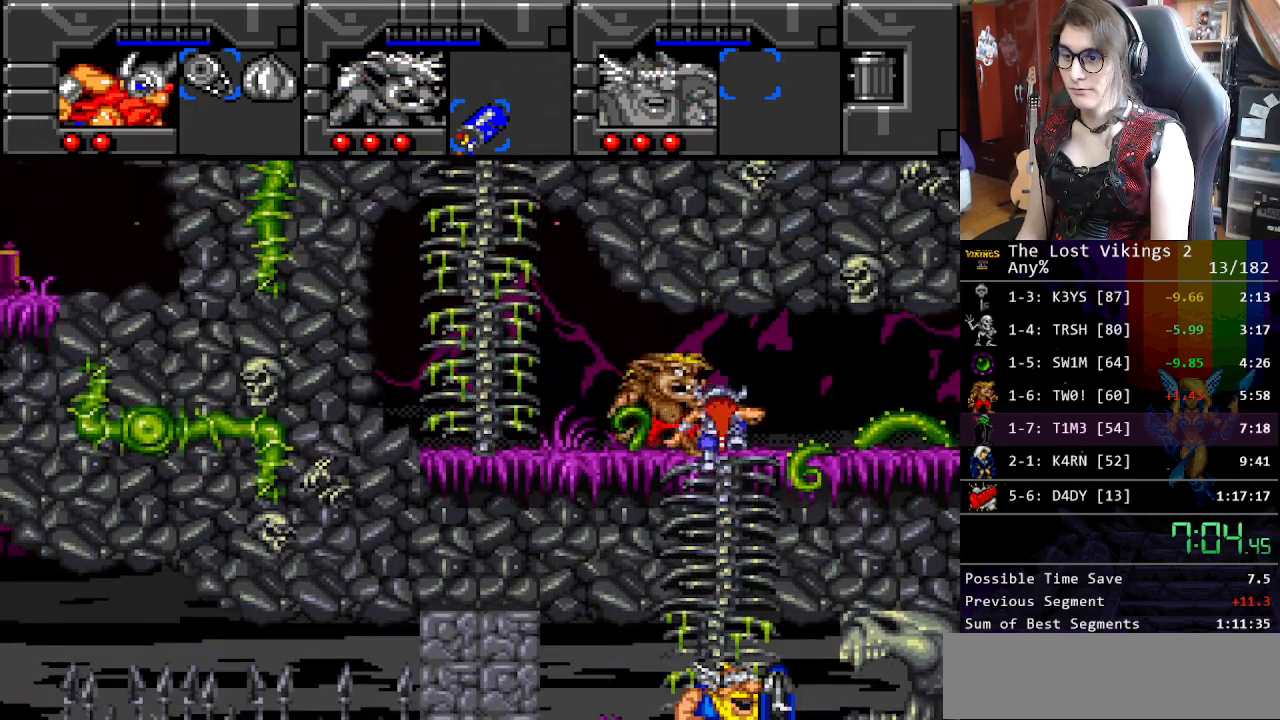
{"buttons": ["R1"], "events": [[218, "DPAD_RIGHT", "down"], [251, "DPAD_DOWN", "up"], [318, "DPAD_UP", "down"], [401, "R1", "down"], [435, "DPAD_RIGHT", "up"], [435, "DPAD_UP", "up"]]}
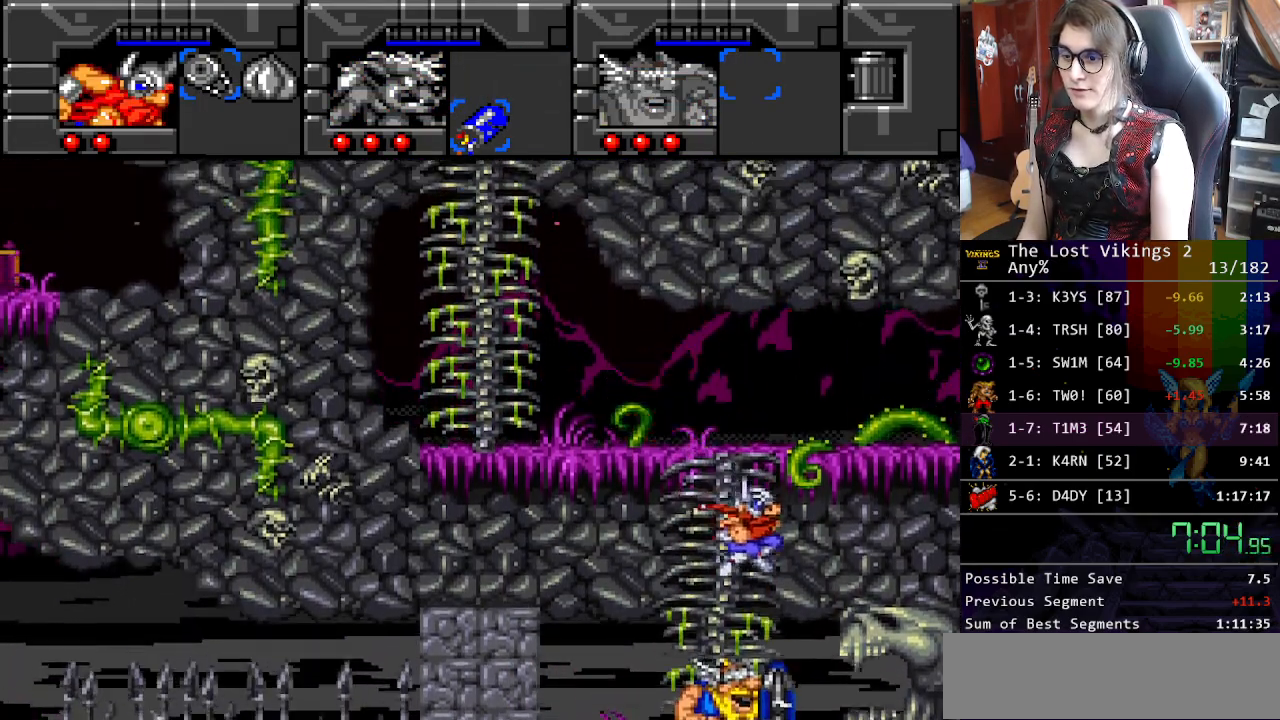
{"buttons": ["DPAD_DOWN"], "events": [[16, "DPAD_RIGHT", "down"], [16, "R1", "up"], [317, "DPAD_DOWN", "down"], [367, "DPAD_RIGHT", "up"]]}
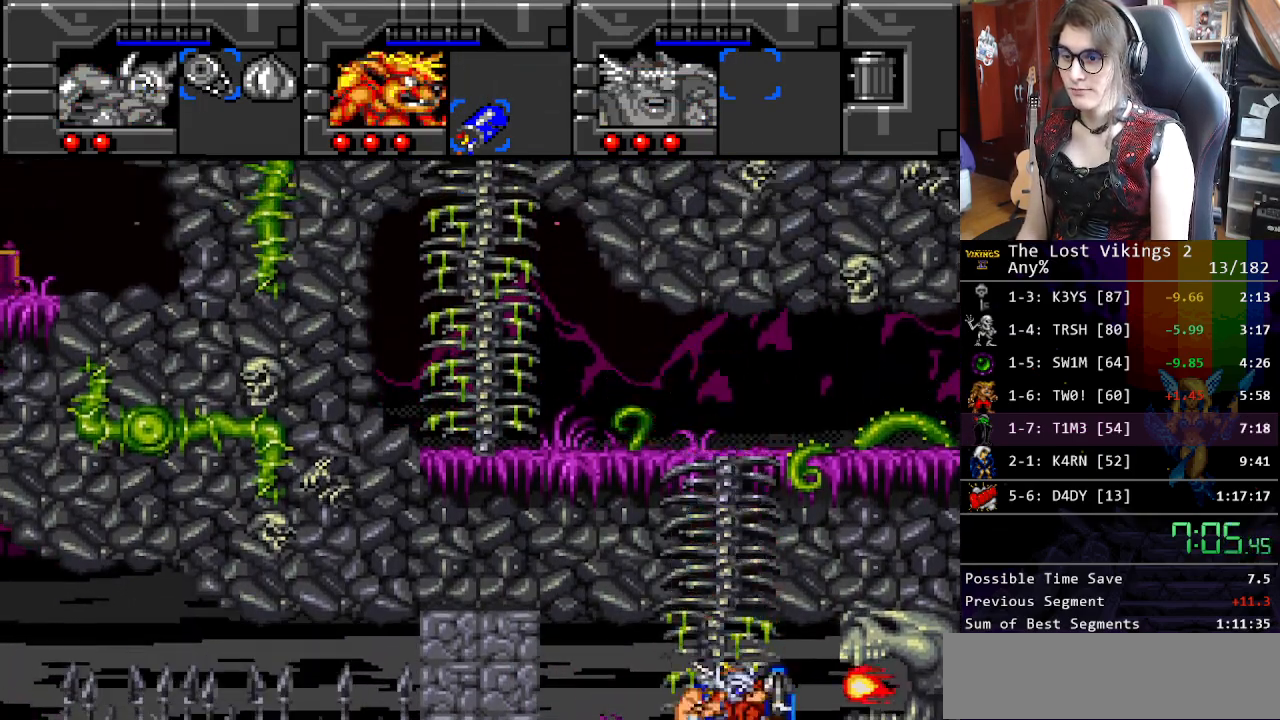
{"buttons": ["DPAD_UP", "DPAD_RIGHT"], "events": [[284, "DPAD_RIGHT", "down"], [351, "DPAD_DOWN", "up"], [434, "DPAD_UP", "down"]]}
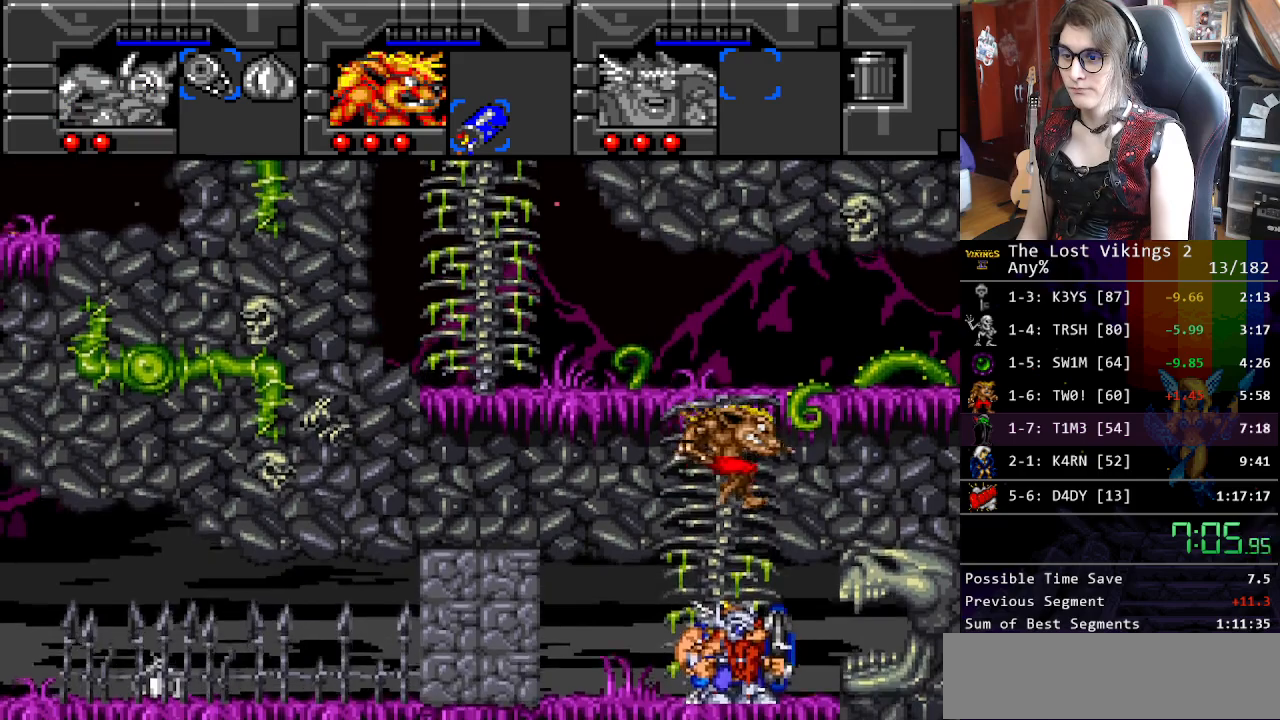
{"buttons": [], "events": [[17, "DPAD_RIGHT", "up"], [17, "DPAD_UP", "up"], [251, "R1", "down"], [368, "R1", "up"]]}
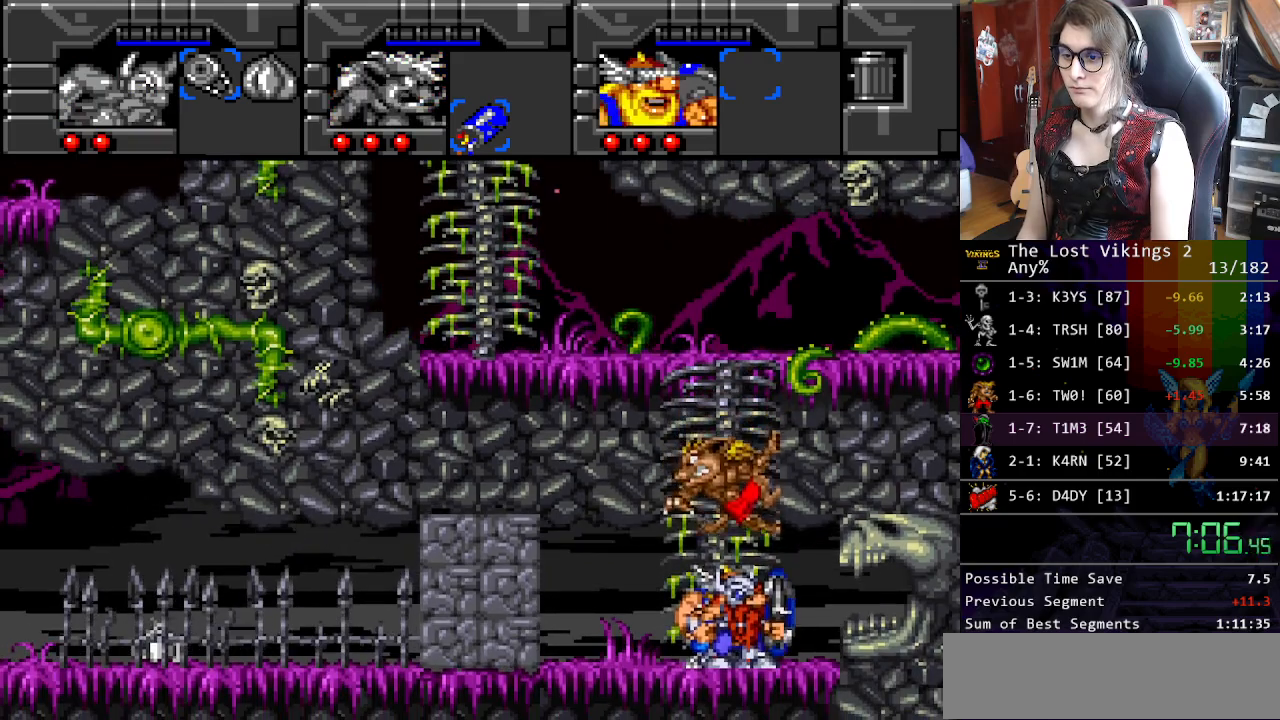
{"buttons": [], "events": [[167, "DPAD_LEFT", "down"], [201, "DPAD_LEFT", "up"], [351, "R1", "down"], [468, "R1", "up"]]}
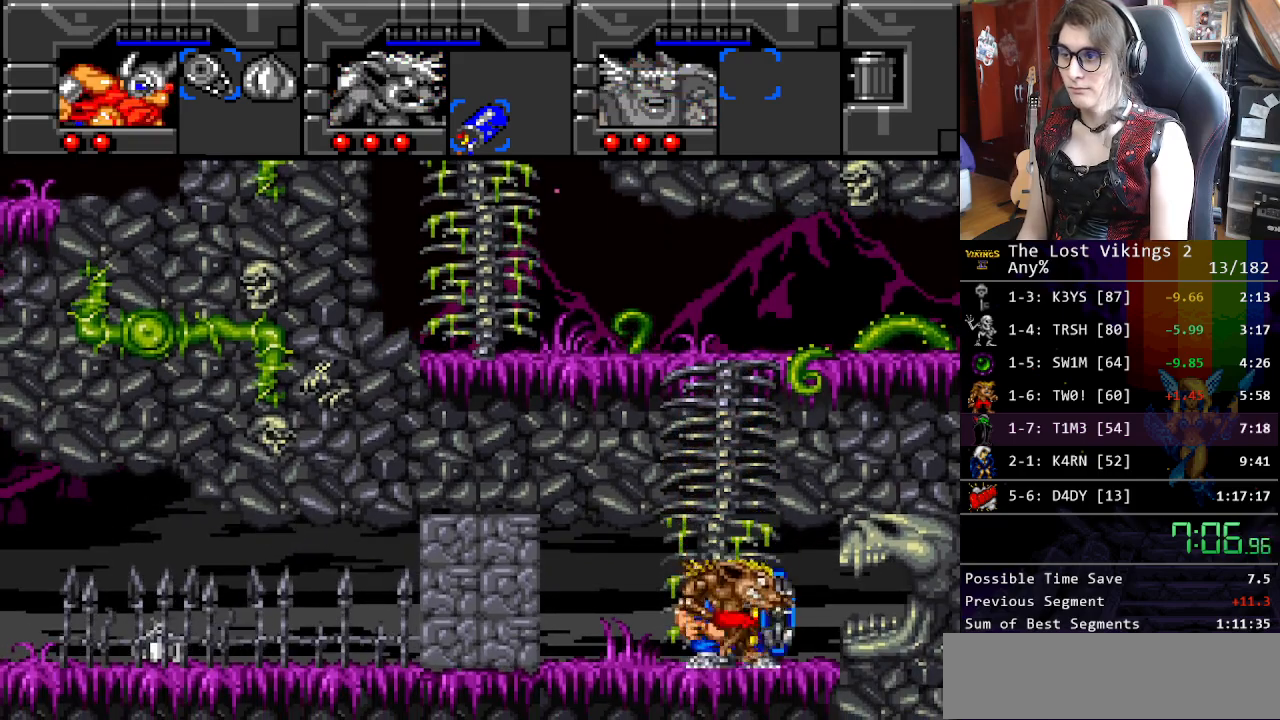
{"buttons": ["Y", "DPAD_LEFT"], "events": [[251, "DPAD_LEFT", "down"], [385, "Y", "down"]]}
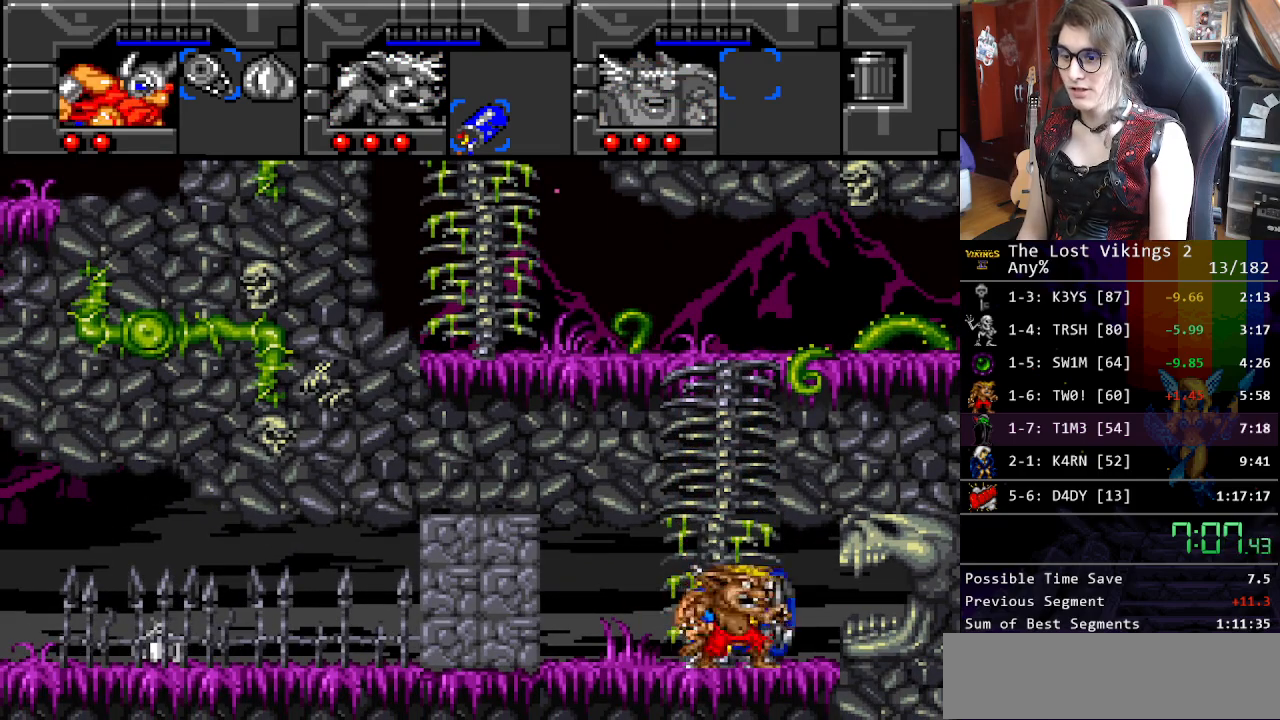
{"buttons": ["Y", "DPAD_LEFT"], "events": []}
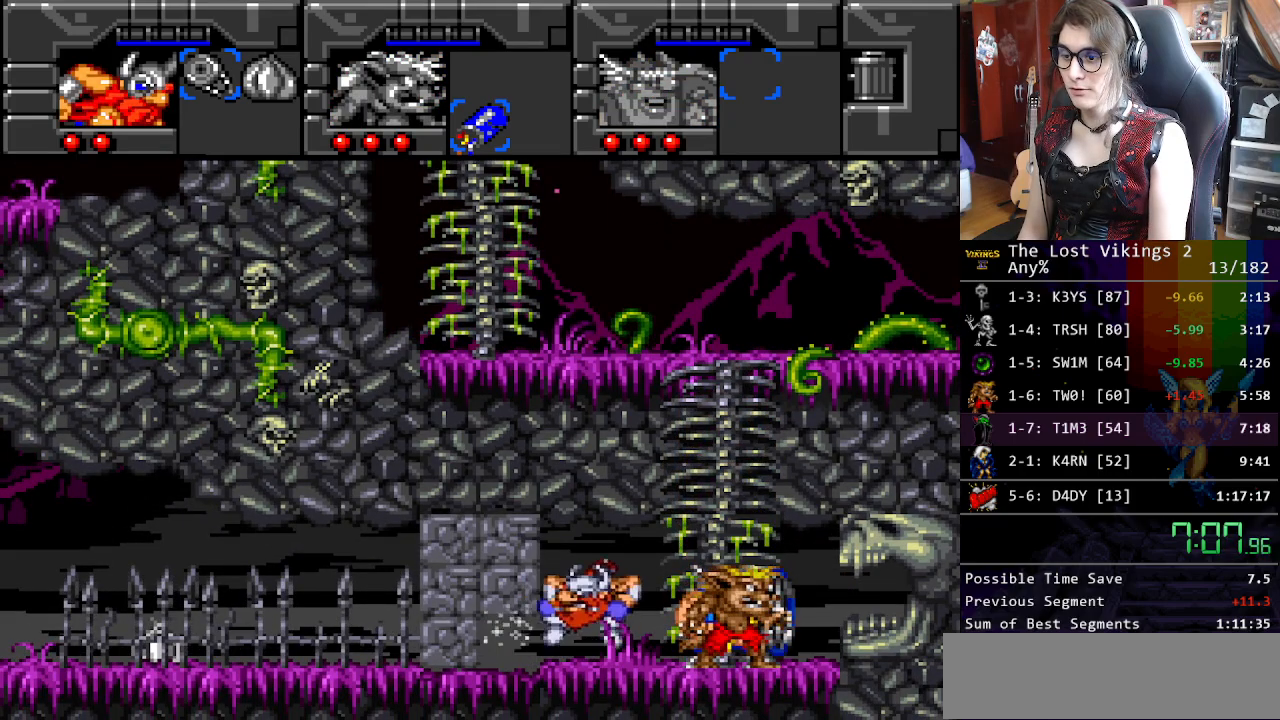
{"buttons": ["L1"], "events": [[16, "DPAD_LEFT", "up"], [16, "DPAD_RIGHT", "down"], [33, "DPAD_RIGHT", "up"], [67, "Y", "up"], [384, "L1", "down"]]}
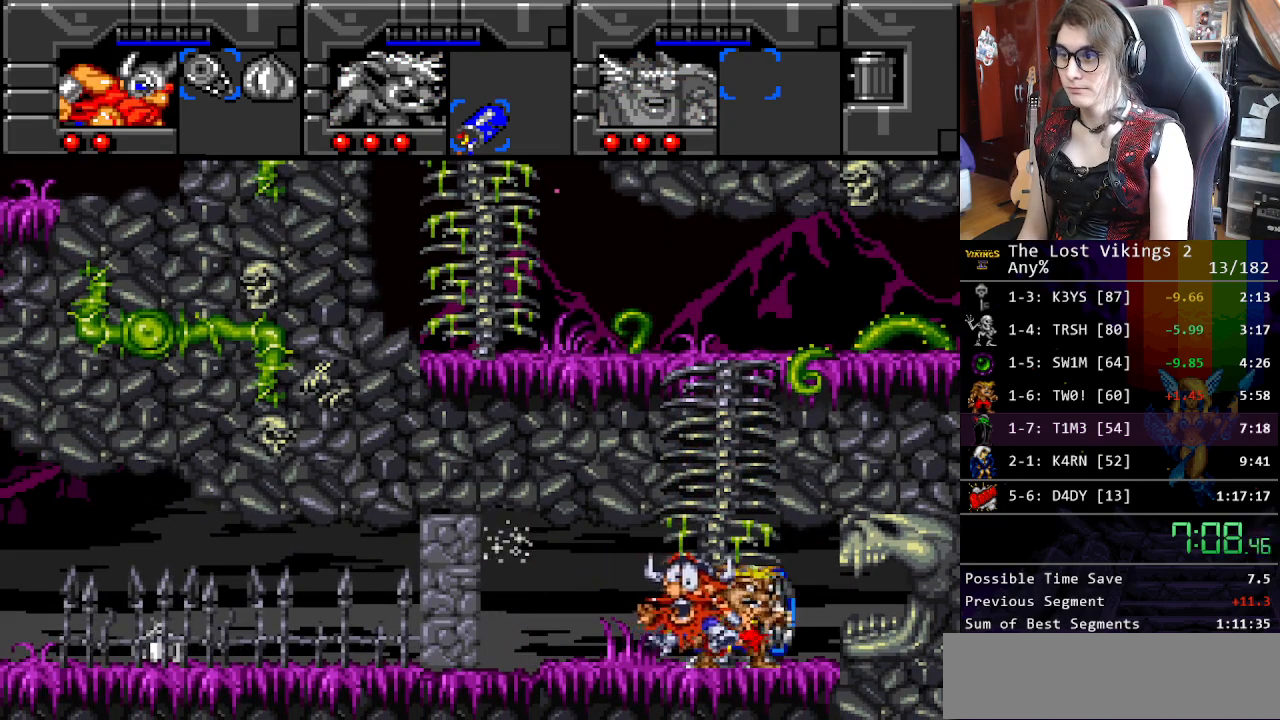
{"buttons": ["R1"], "events": [[17, "L1", "up"], [217, "R1", "down"], [351, "R1", "up"], [468, "R1", "down"]]}
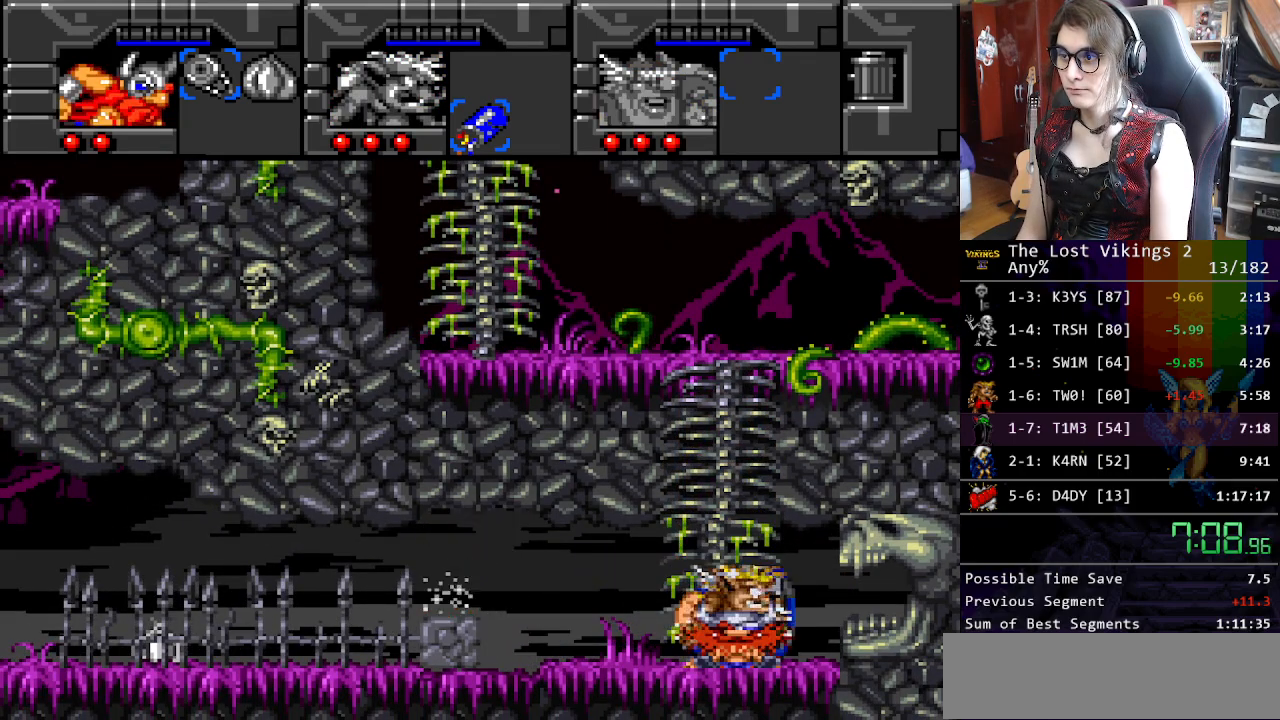
{"buttons": ["DPAD_LEFT"], "events": [[50, "R1", "up"], [167, "DPAD_LEFT", "down"]]}
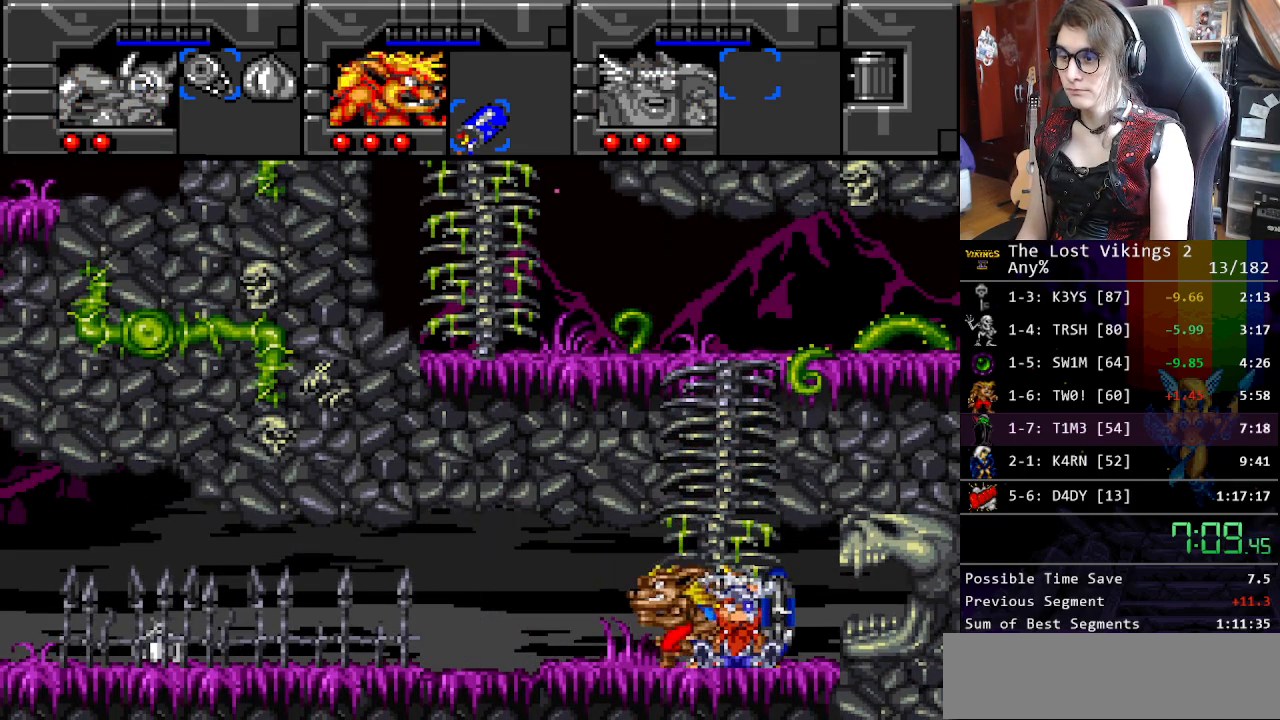
{"buttons": ["DPAD_LEFT"], "events": [[117, "B", "down"], [234, "B", "up"]]}
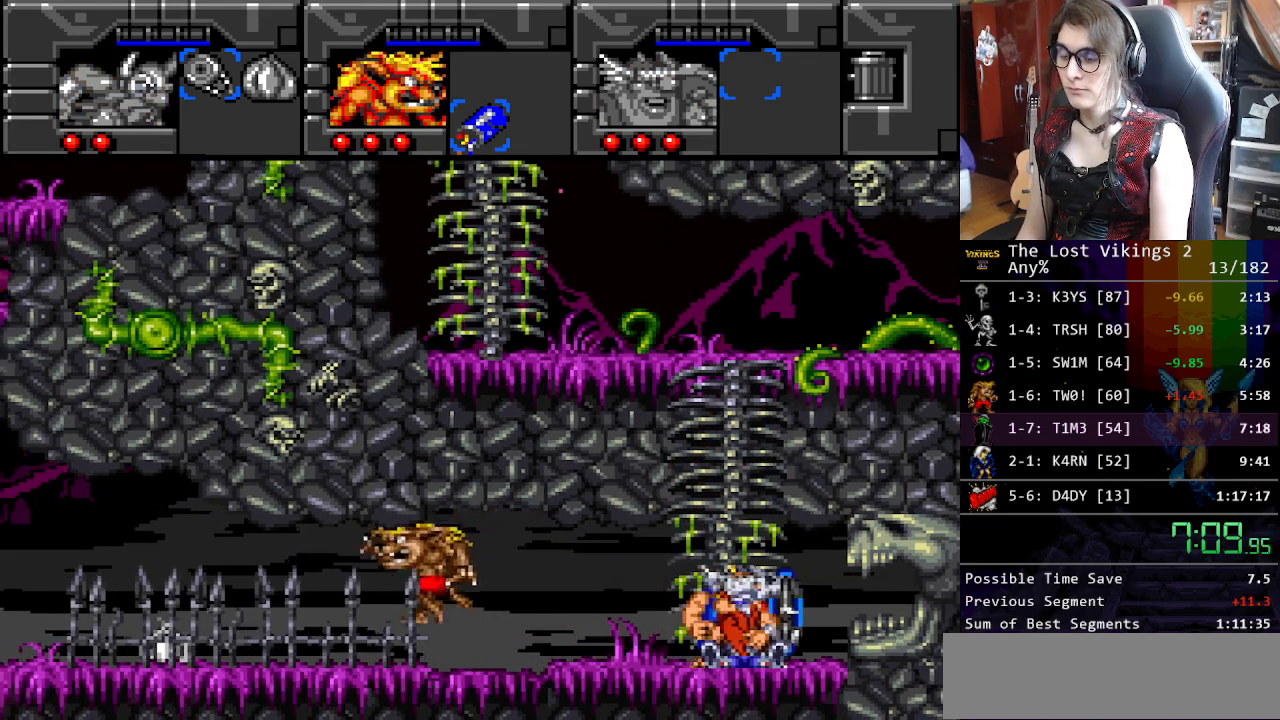
{"buttons": ["DPAD_LEFT"], "events": []}
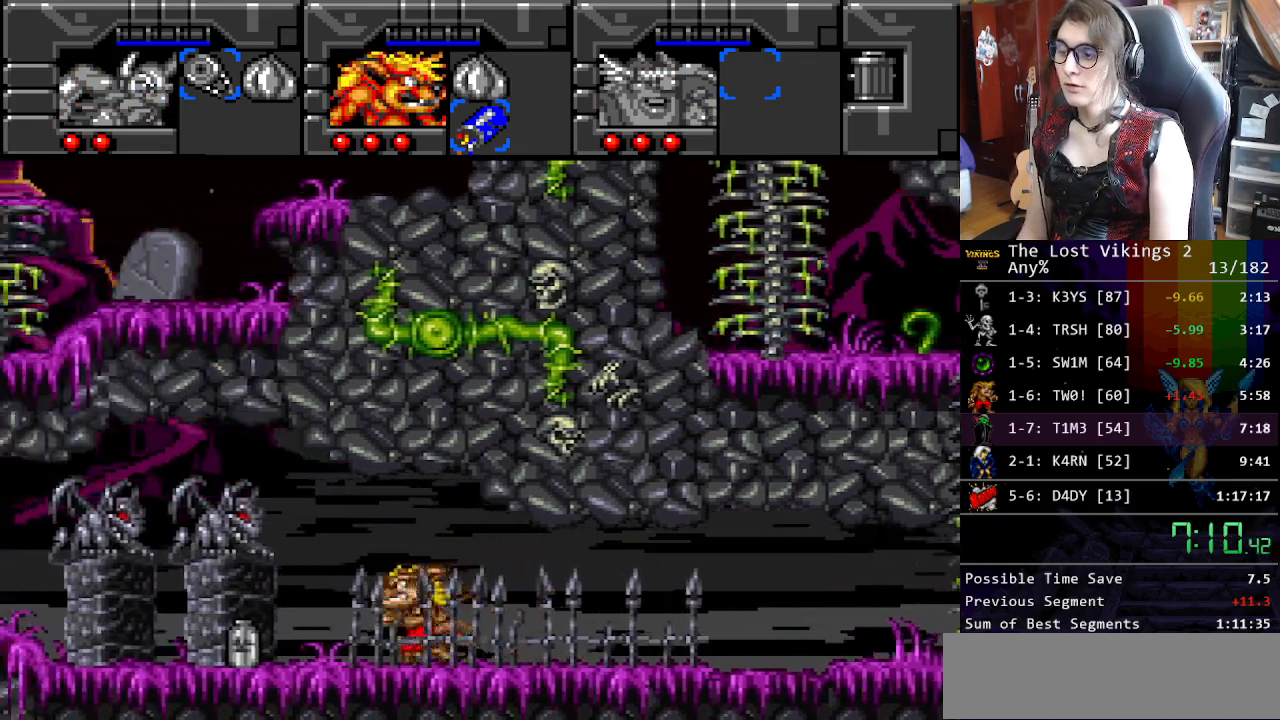
{"buttons": ["B", "DPAD_LEFT"], "events": [[401, "B", "down"]]}
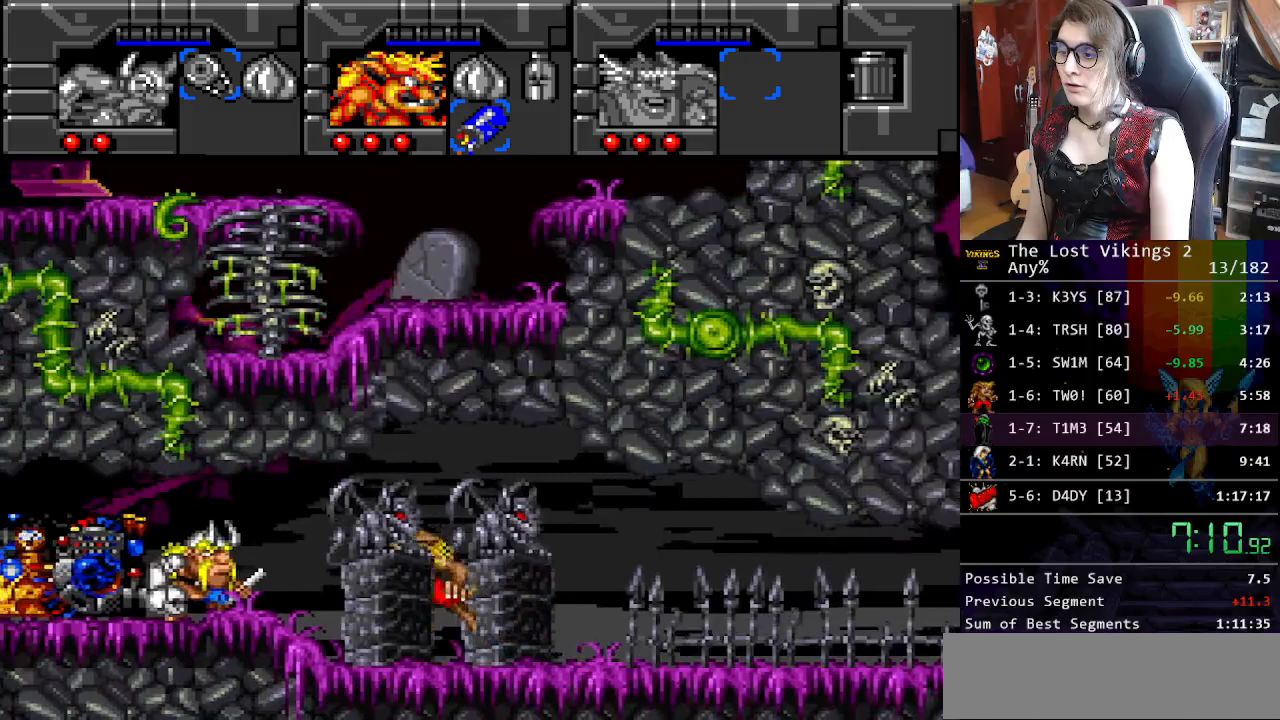
{"buttons": ["Y", "DPAD_LEFT"], "events": [[84, "B", "up"], [151, "L1", "down"], [284, "L1", "up"], [368, "Y", "down"]]}
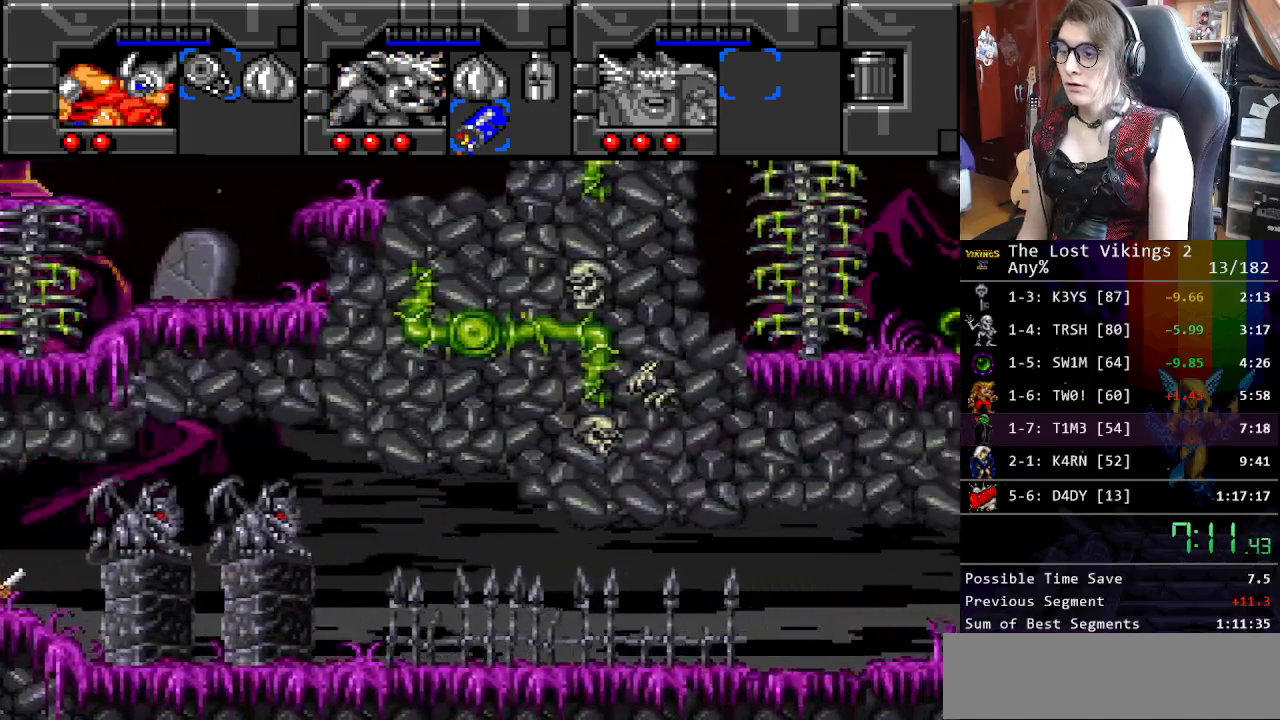
{"buttons": ["Y", "DPAD_LEFT"], "events": []}
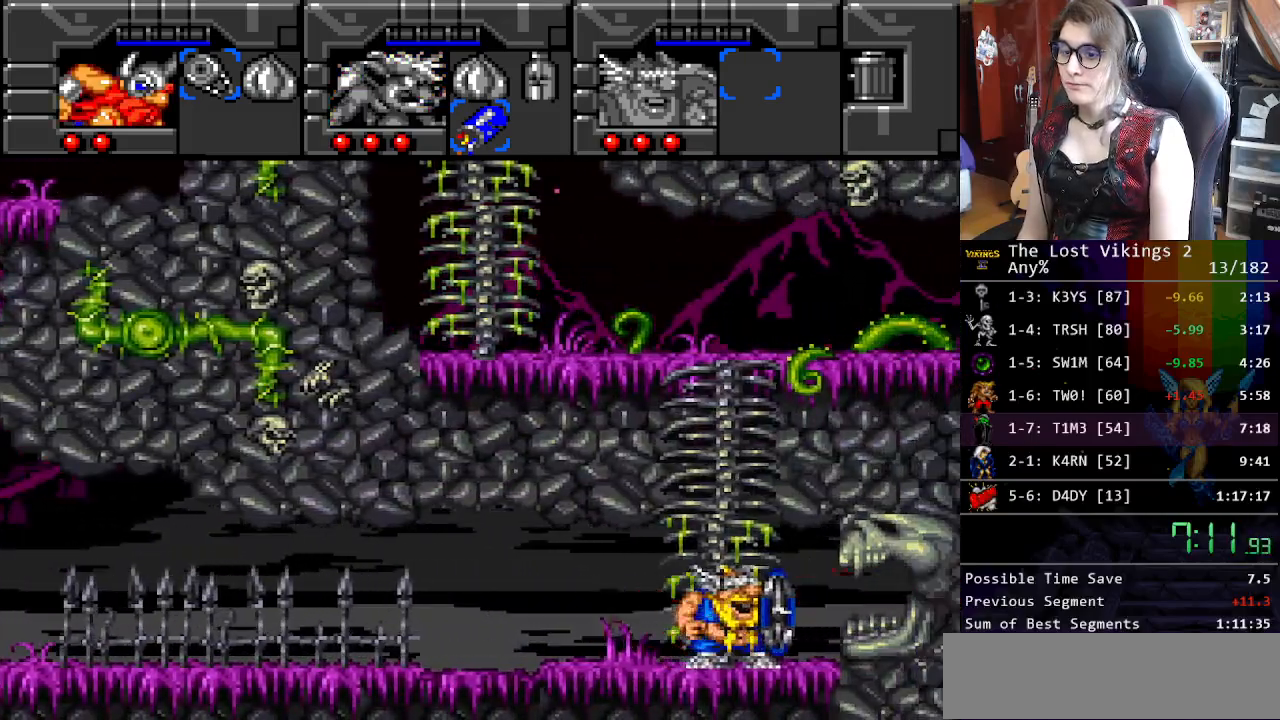
{"buttons": ["Y", "DPAD_LEFT"], "events": [[167, "DPAD_UP", "down"], [183, "DPAD_LEFT", "up"], [183, "L1", "down"], [183, "Y", "up"], [267, "DPAD_LEFT", "down"], [267, "L1", "up"], [367, "DPAD_UP", "up"], [434, "Y", "down"]]}
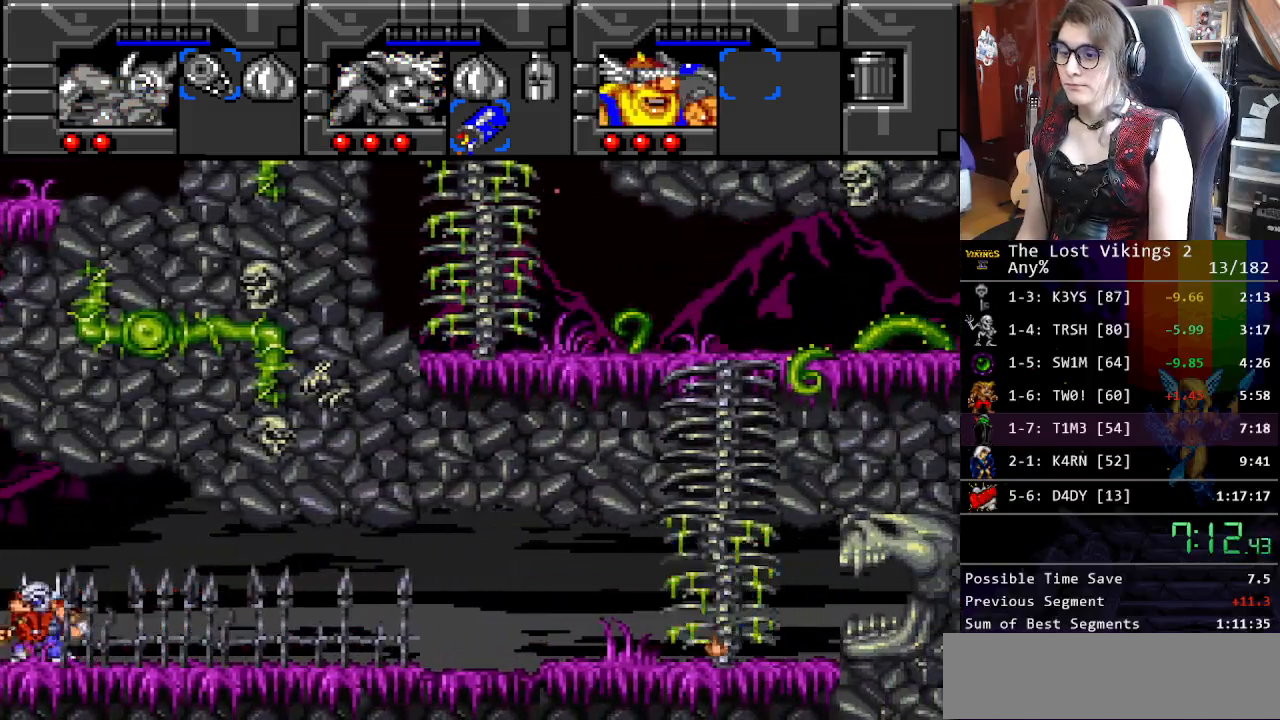
{"buttons": ["Y", "DPAD_LEFT"], "events": []}
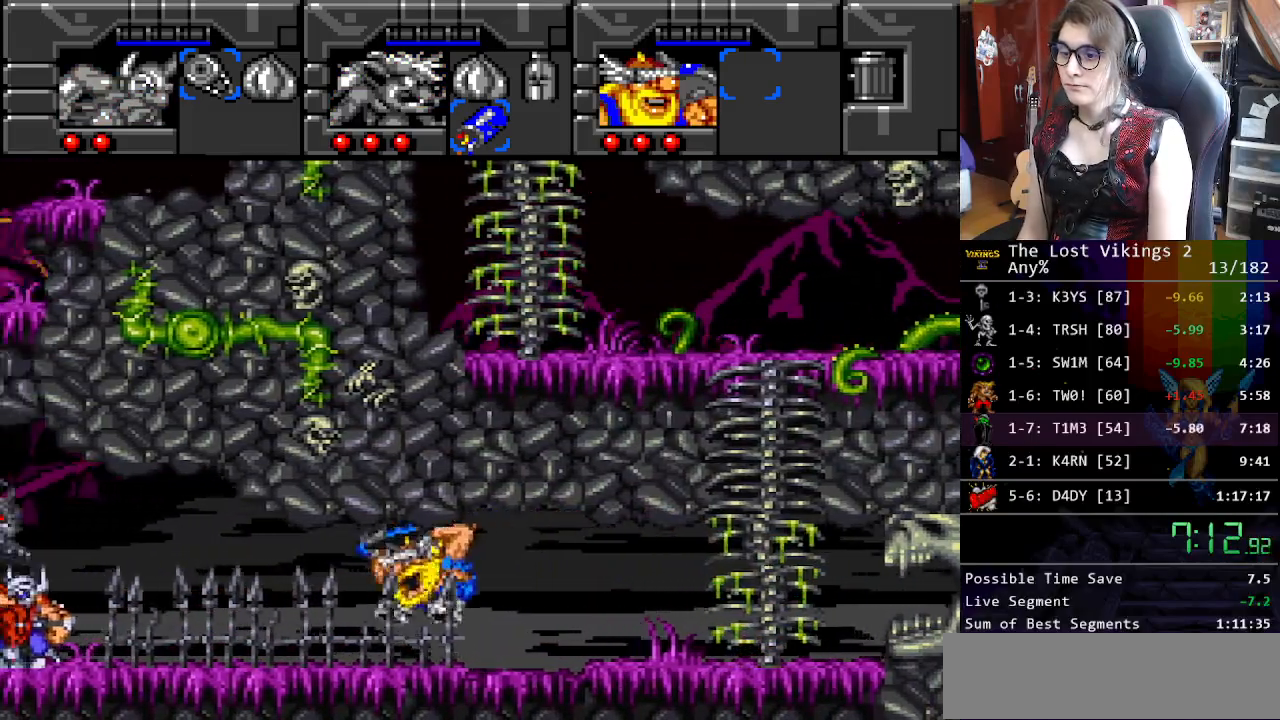
{"buttons": ["DPAD_LEFT"], "events": [[117, "Y", "up"]]}